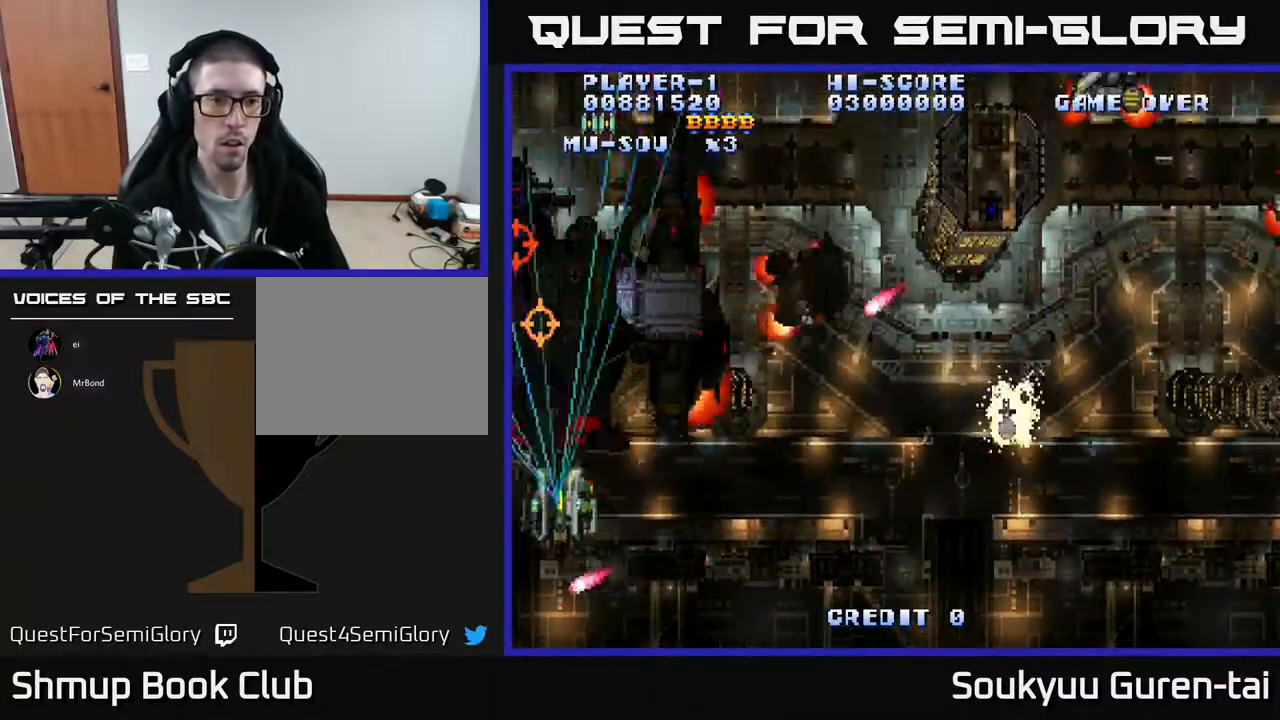
Gameplay with a controller (Xbox layout); each line is a JSON object with the inputs held at the frame after it. "events" lists button and stick changes between this image and that frame as [ms after this image, input, new state], when the widget could be followed in between. Not read: left_stick right_stick.
{"buttons": ["A", "DPAD_DOWN"], "events": [[67, "DPAD_DOWN", "down"], [233, "DPAD_RIGHT", "up"], [267, "DPAD_LEFT", "down"], [350, "DPAD_DOWN", "up"], [467, "DPAD_DOWN", "down"], [467, "DPAD_LEFT", "up"]]}
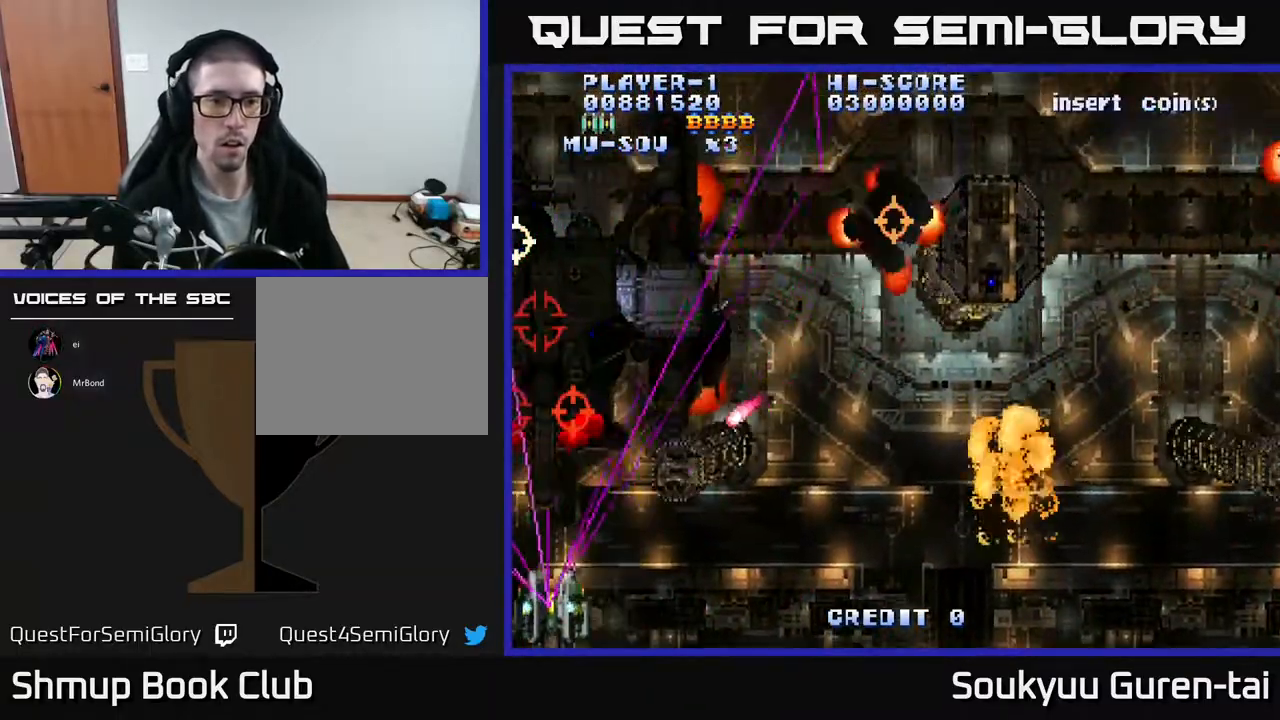
{"buttons": ["A", "DPAD_UP", "DPAD_RIGHT"], "events": [[50, "DPAD_RIGHT", "down"], [100, "DPAD_DOWN", "up"], [433, "DPAD_UP", "down"]]}
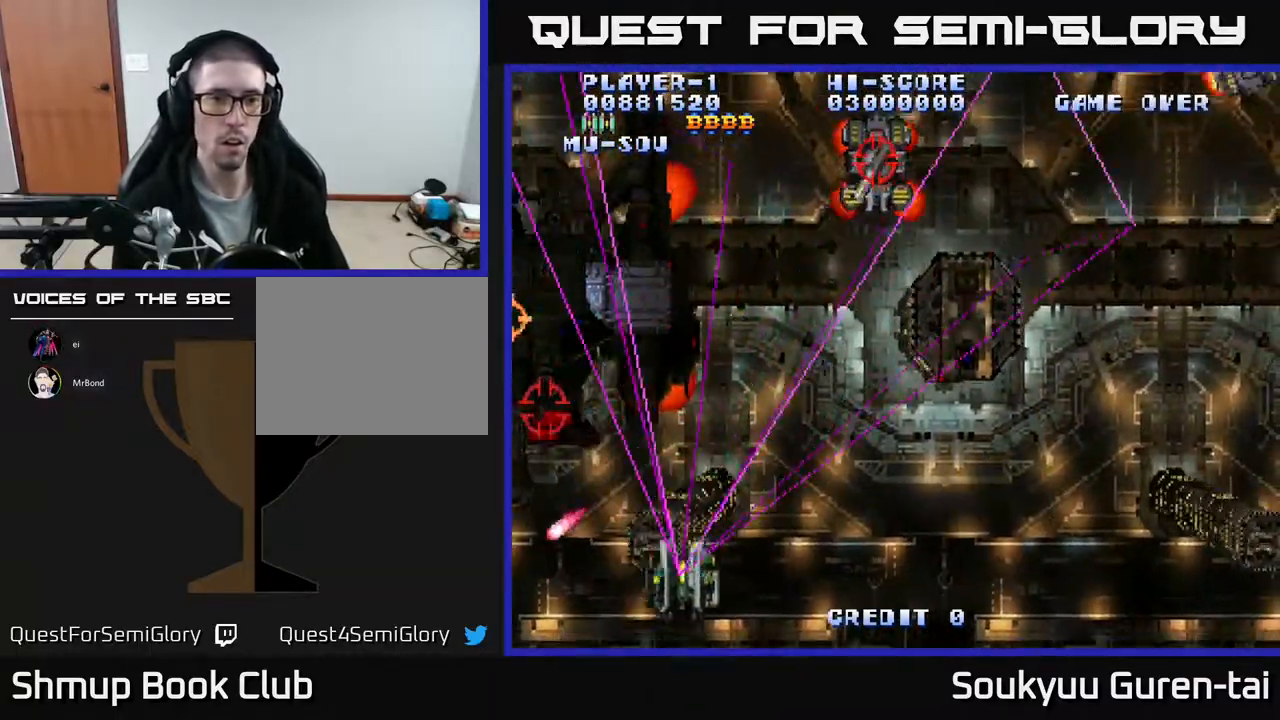
{"buttons": ["A", "DPAD_DOWN", "DPAD_RIGHT"], "events": [[50, "DPAD_RIGHT", "up"], [83, "DPAD_LEFT", "down"], [100, "A", "up"], [133, "DPAD_UP", "up"], [167, "A", "down"], [350, "DPAD_DOWN", "down"], [383, "DPAD_LEFT", "up"], [433, "DPAD_RIGHT", "down"]]}
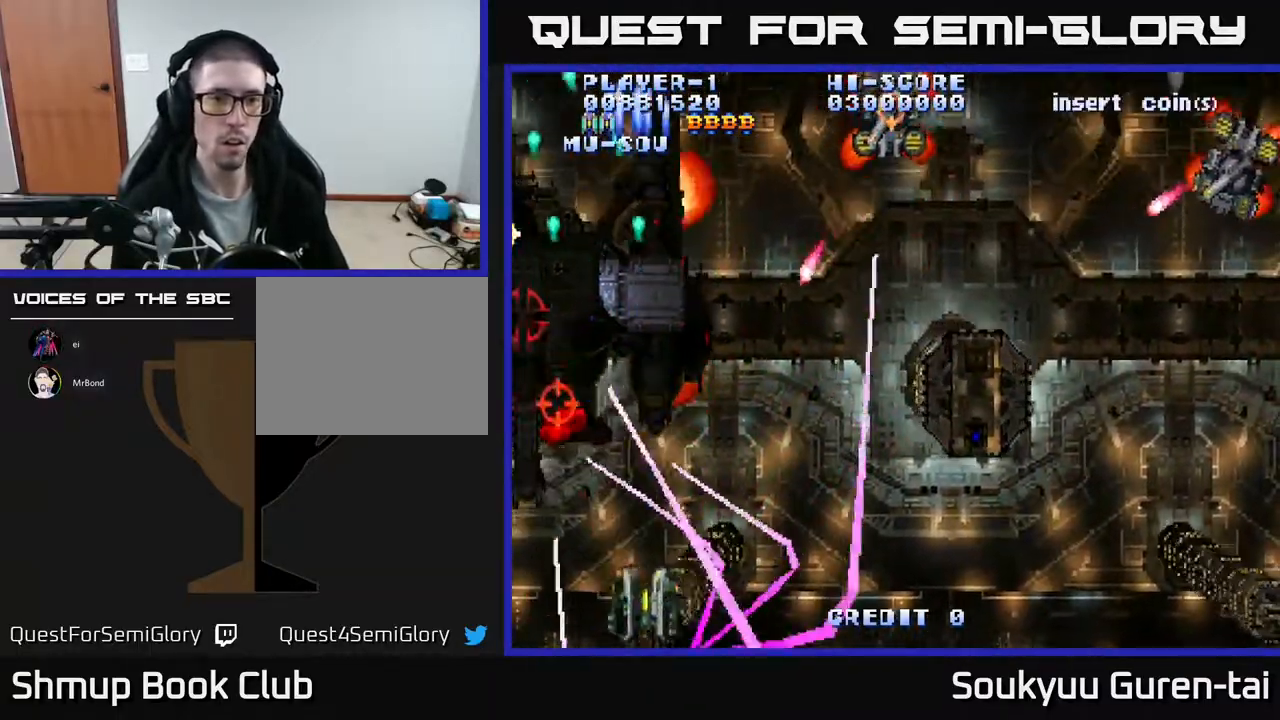
{"buttons": ["A", "DPAD_UP", "DPAD_RIGHT"], "events": [[117, "DPAD_DOWN", "up"], [467, "DPAD_UP", "down"]]}
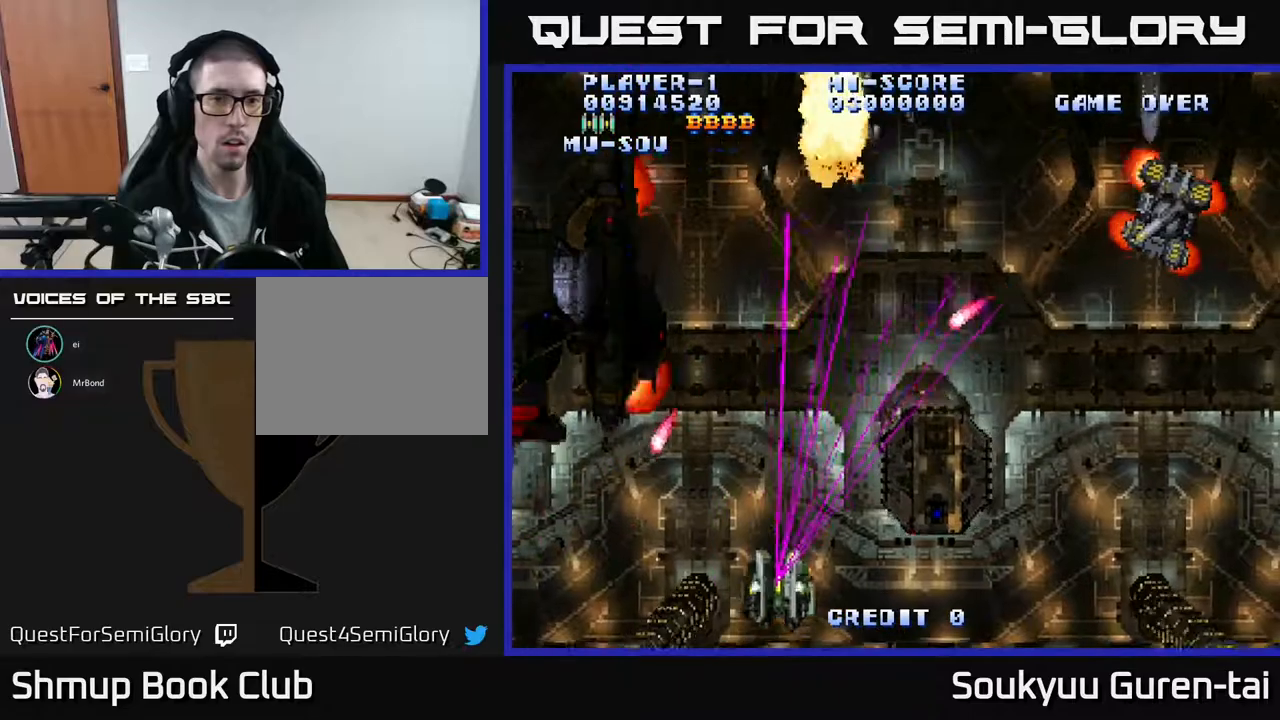
{"buttons": ["A"], "events": [[200, "DPAD_UP", "up"], [483, "DPAD_RIGHT", "up"]]}
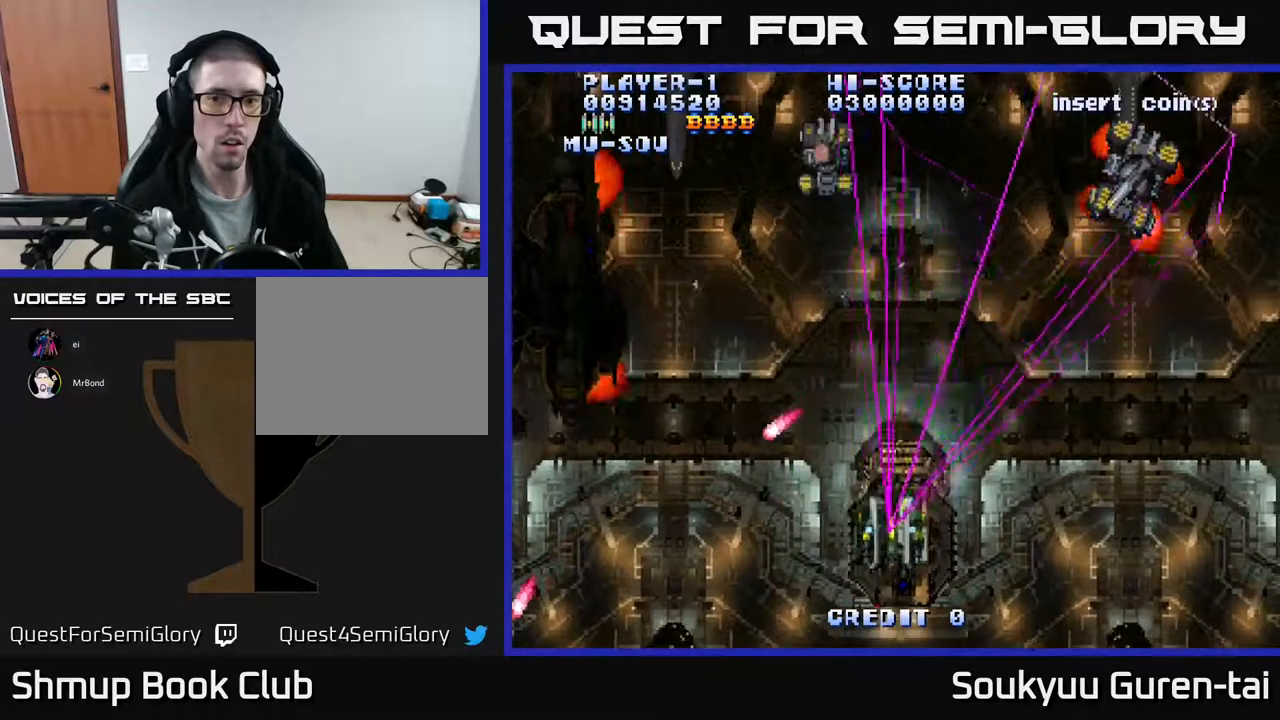
{"buttons": ["A"], "events": [[33, "DPAD_LEFT", "down"], [133, "DPAD_UP", "down"], [150, "DPAD_LEFT", "up"], [200, "DPAD_RIGHT", "down"], [233, "DPAD_RIGHT", "up"], [333, "DPAD_UP", "up"], [350, "DPAD_RIGHT", "down"], [500, "DPAD_RIGHT", "up"]]}
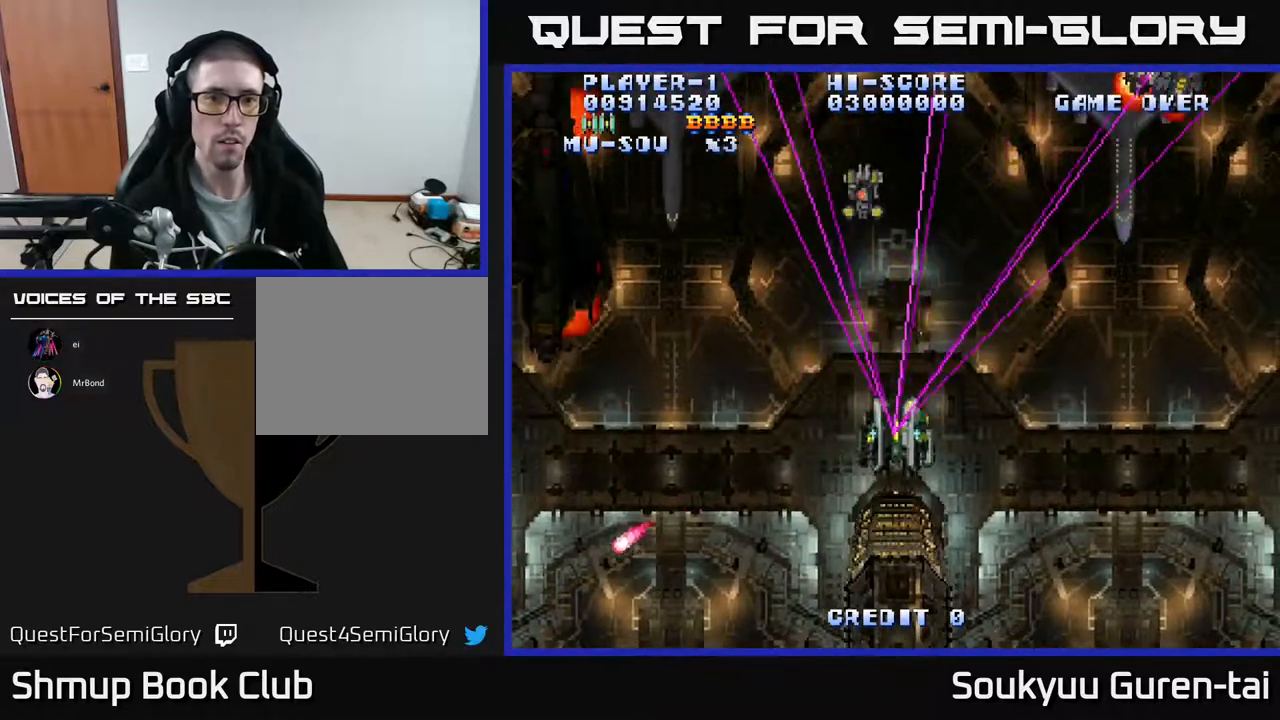
{"buttons": ["A", "DPAD_LEFT"], "events": [[17, "DPAD_LEFT", "down"]]}
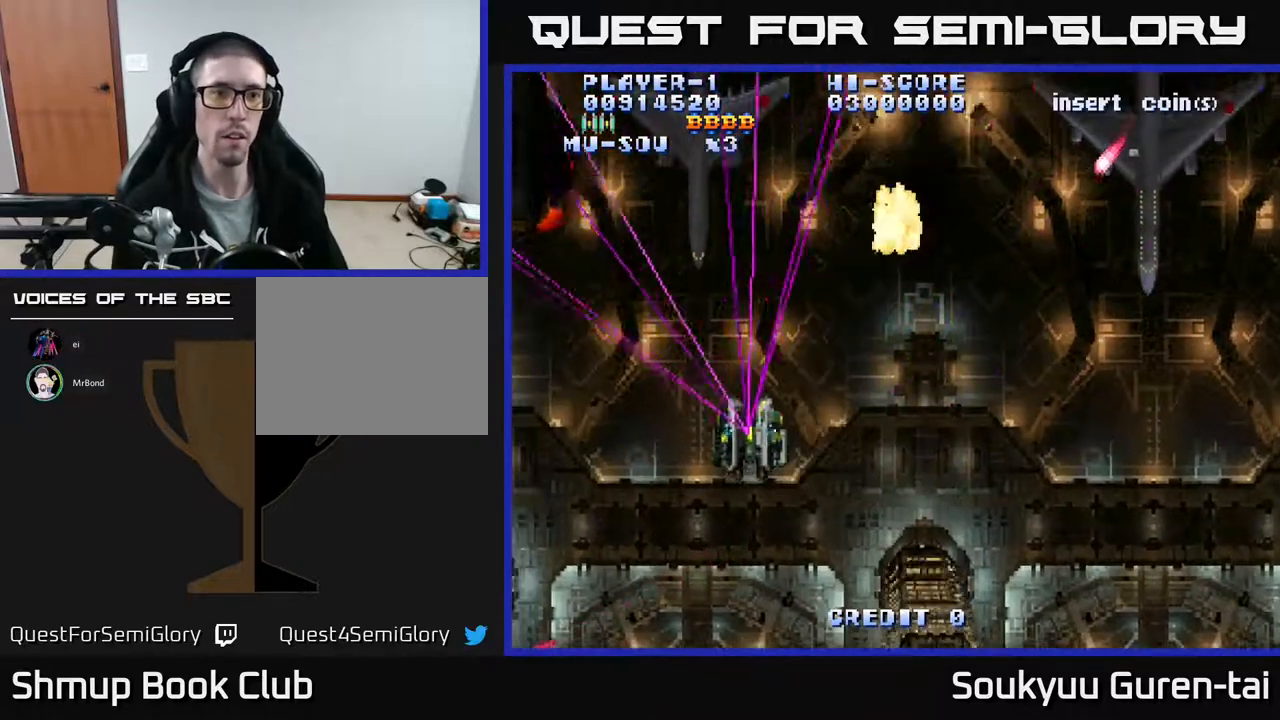
{"buttons": ["A", "DPAD_DOWN", "DPAD_RIGHT"], "events": [[83, "DPAD_UP", "down"], [350, "A", "up"], [367, "DPAD_LEFT", "up"], [383, "DPAD_RIGHT", "down"], [400, "A", "down"], [433, "DPAD_UP", "up"], [500, "DPAD_DOWN", "down"]]}
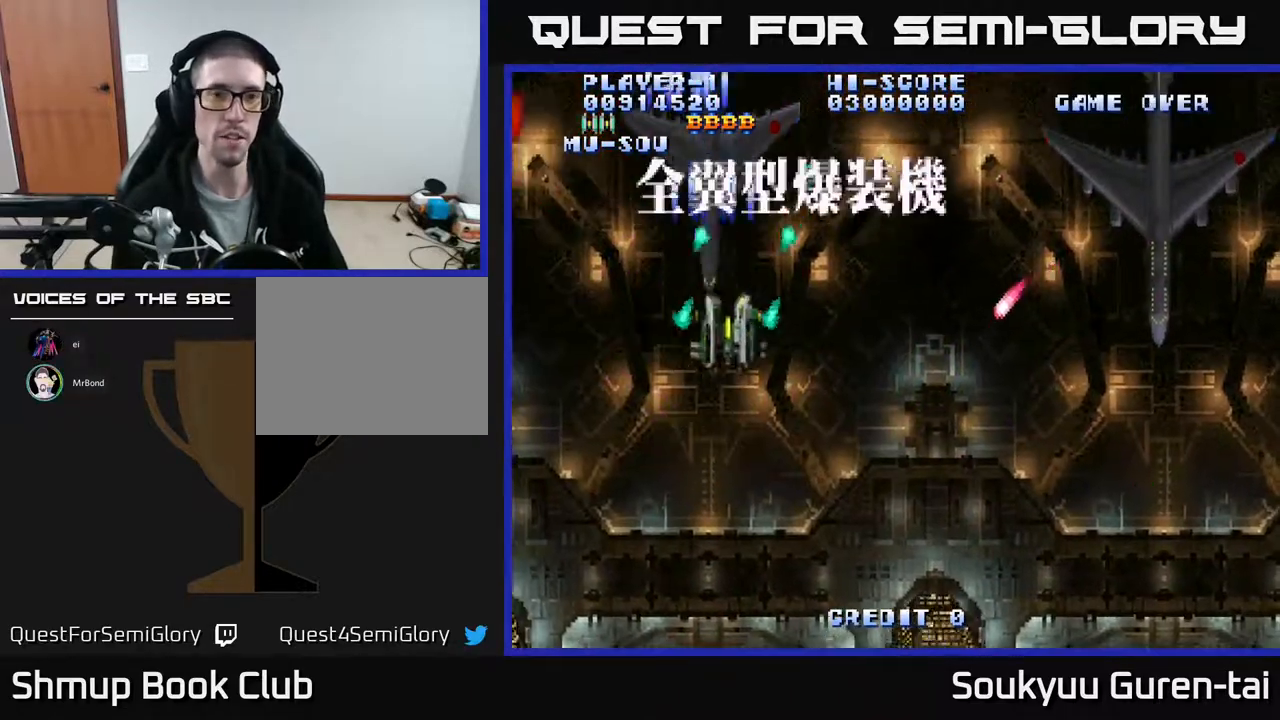
{"buttons": ["A", "DPAD_UP", "DPAD_LEFT"], "events": [[250, "DPAD_RIGHT", "up"], [417, "DPAD_DOWN", "up"], [433, "DPAD_LEFT", "down"], [433, "DPAD_UP", "down"]]}
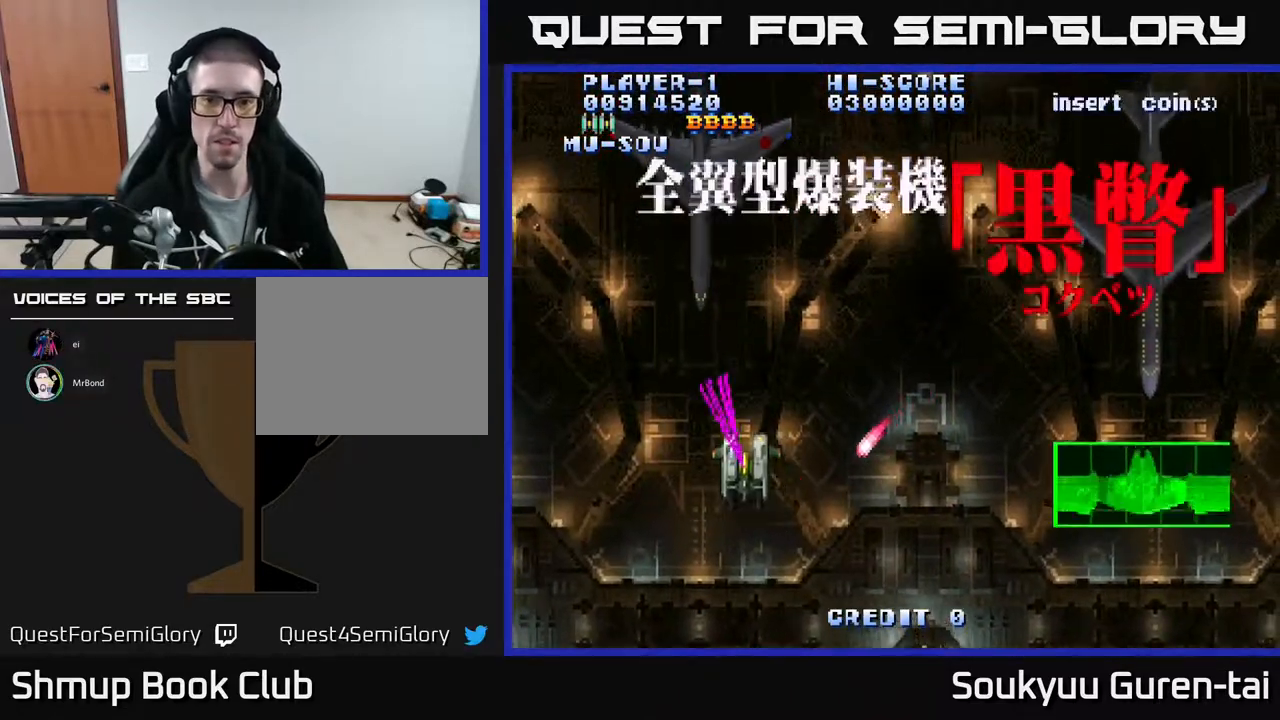
{"buttons": ["A", "DPAD_DOWN", "DPAD_RIGHT"], "events": [[50, "DPAD_LEFT", "up"], [100, "DPAD_RIGHT", "down"], [200, "DPAD_UP", "up"], [333, "DPAD_DOWN", "down"]]}
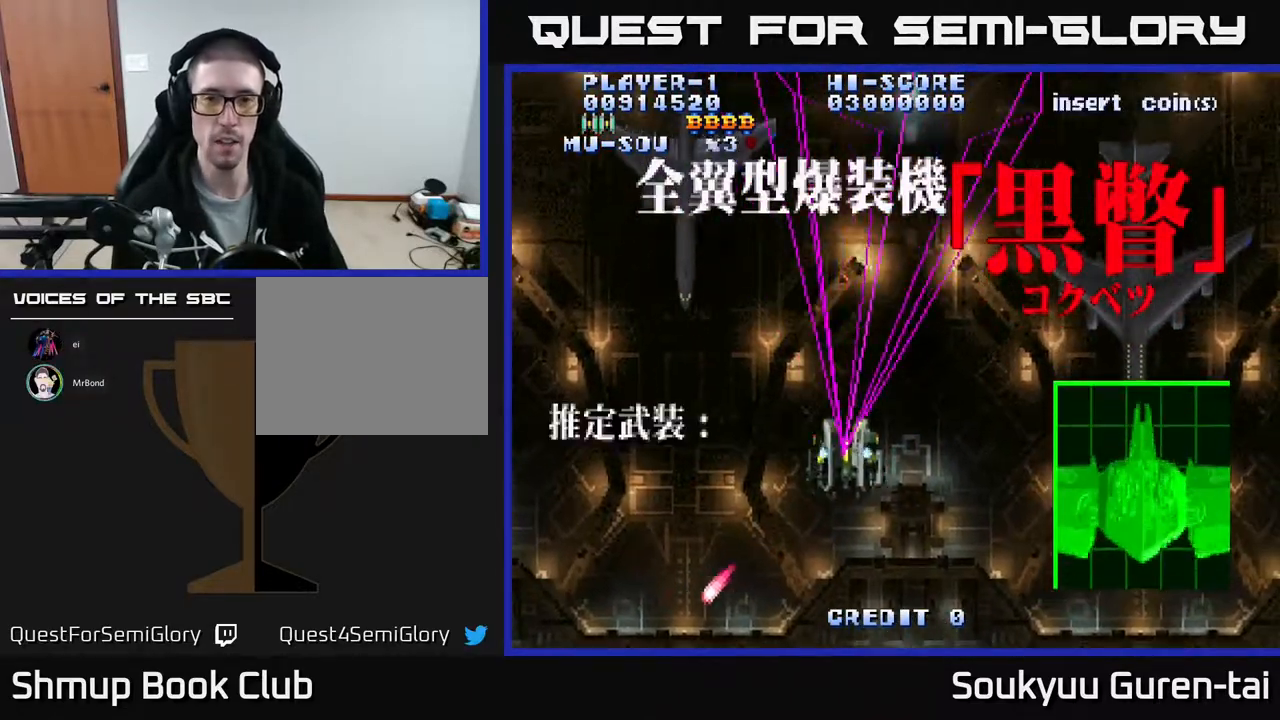
{"buttons": ["A", "DPAD_LEFT"], "events": [[400, "DPAD_RIGHT", "up"], [433, "DPAD_DOWN", "up"], [450, "DPAD_LEFT", "down"]]}
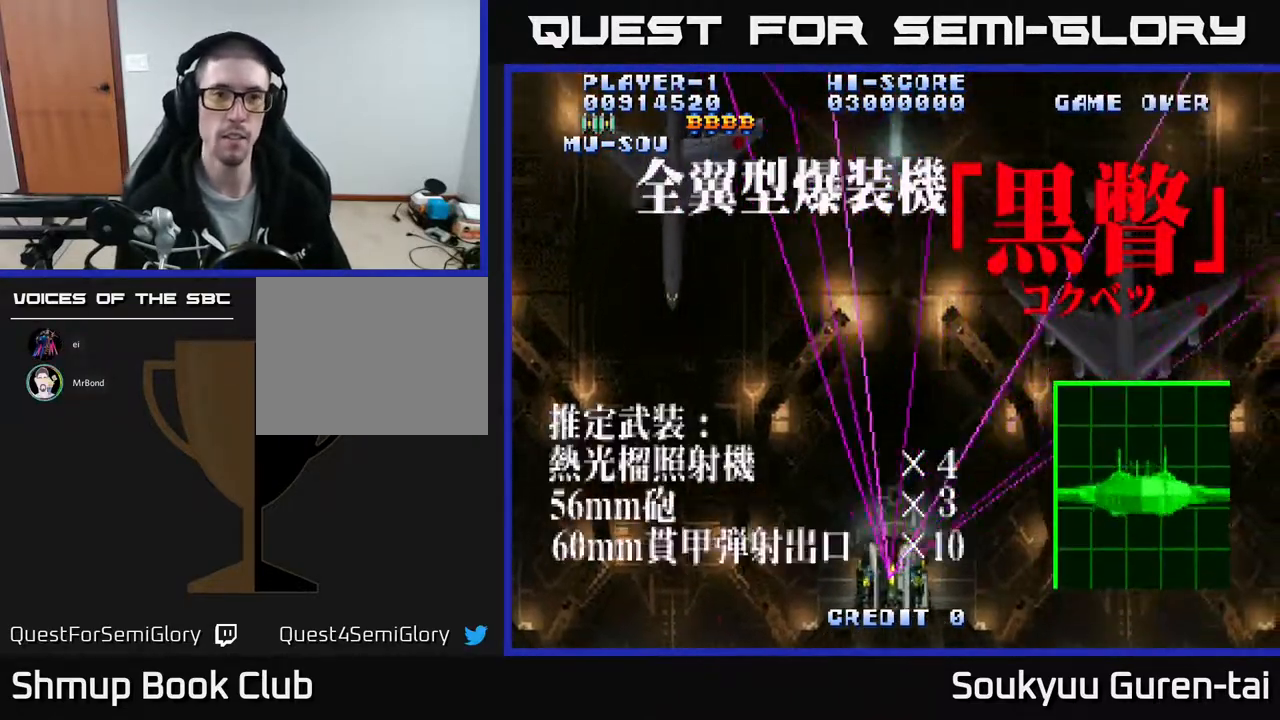
{"buttons": ["A"], "events": [[83, "DPAD_LEFT", "up"]]}
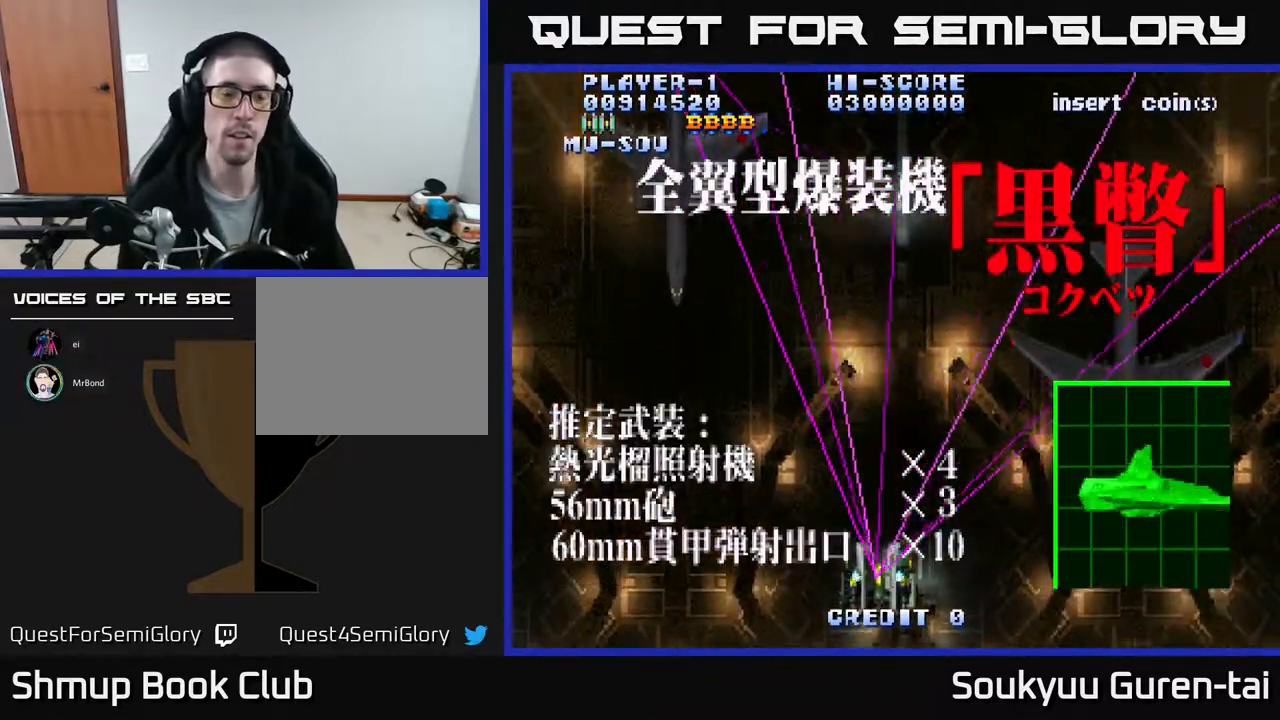
{"buttons": ["A"], "events": []}
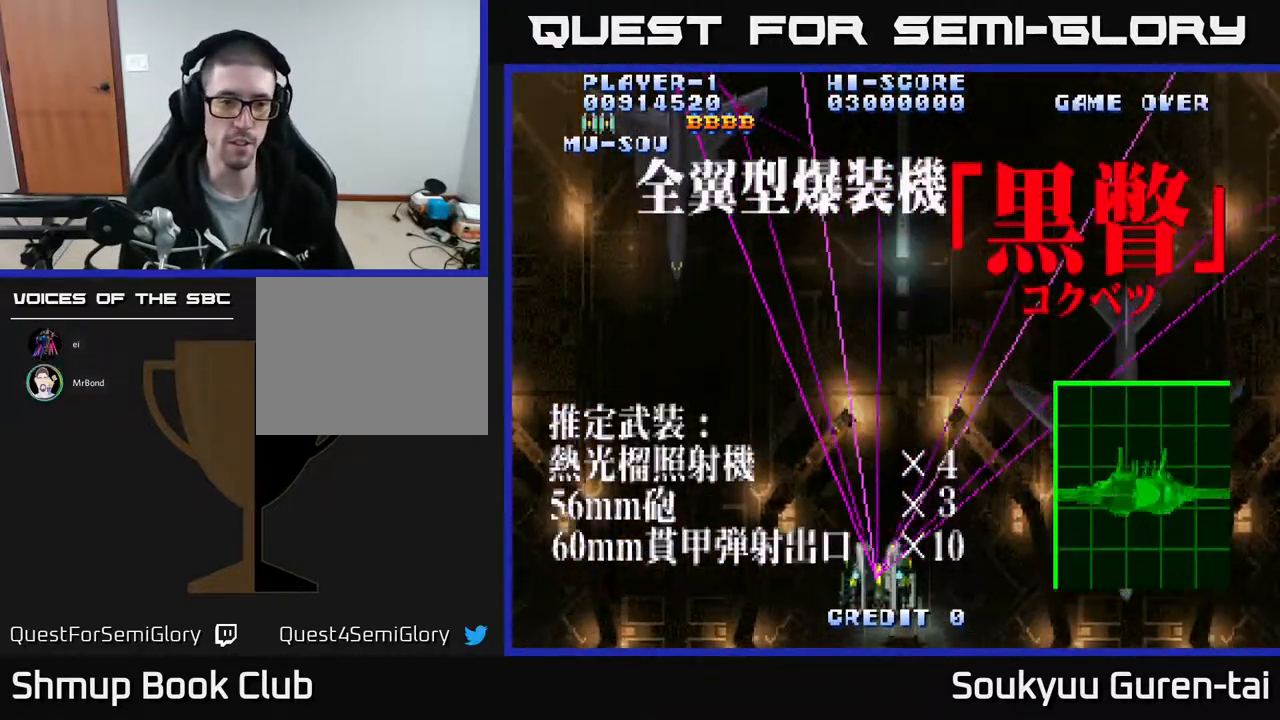
{"buttons": ["A"], "events": []}
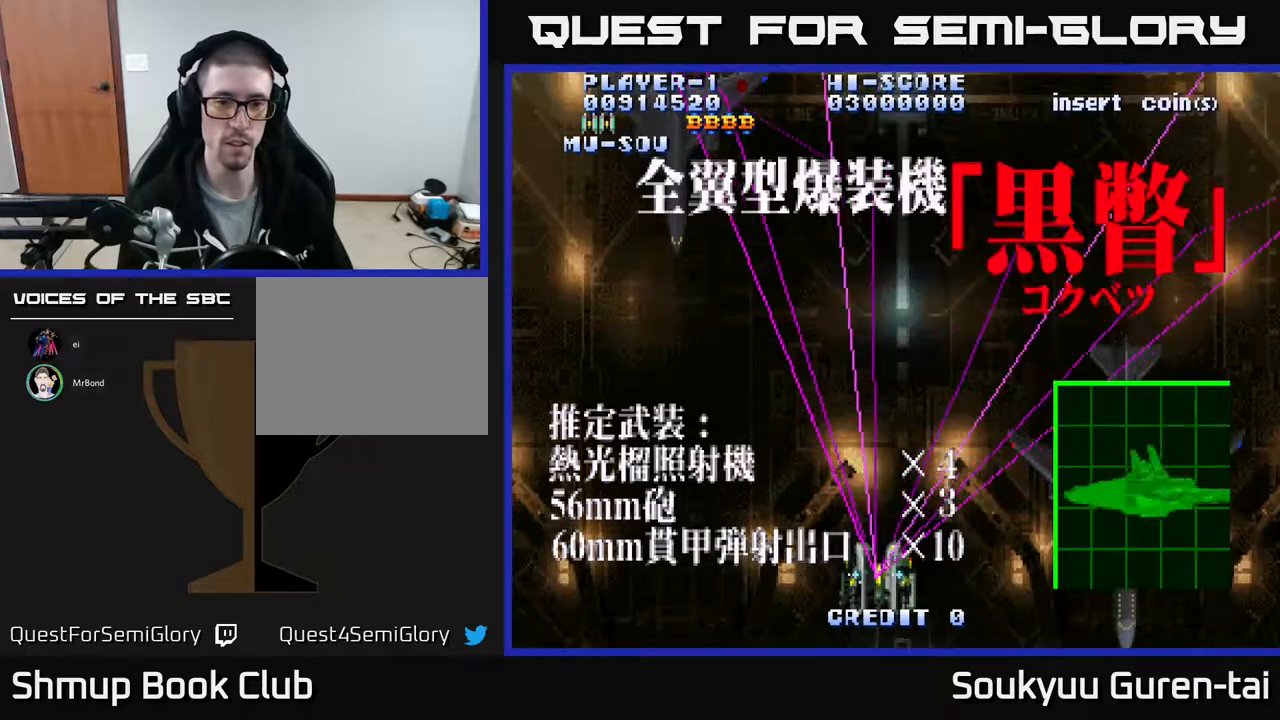
{"buttons": ["A"], "events": [[100, "DPAD_RIGHT", "down"], [283, "DPAD_RIGHT", "up"], [317, "DPAD_UP", "down"], [367, "DPAD_LEFT", "down"], [433, "DPAD_UP", "up"], [467, "DPAD_LEFT", "up"]]}
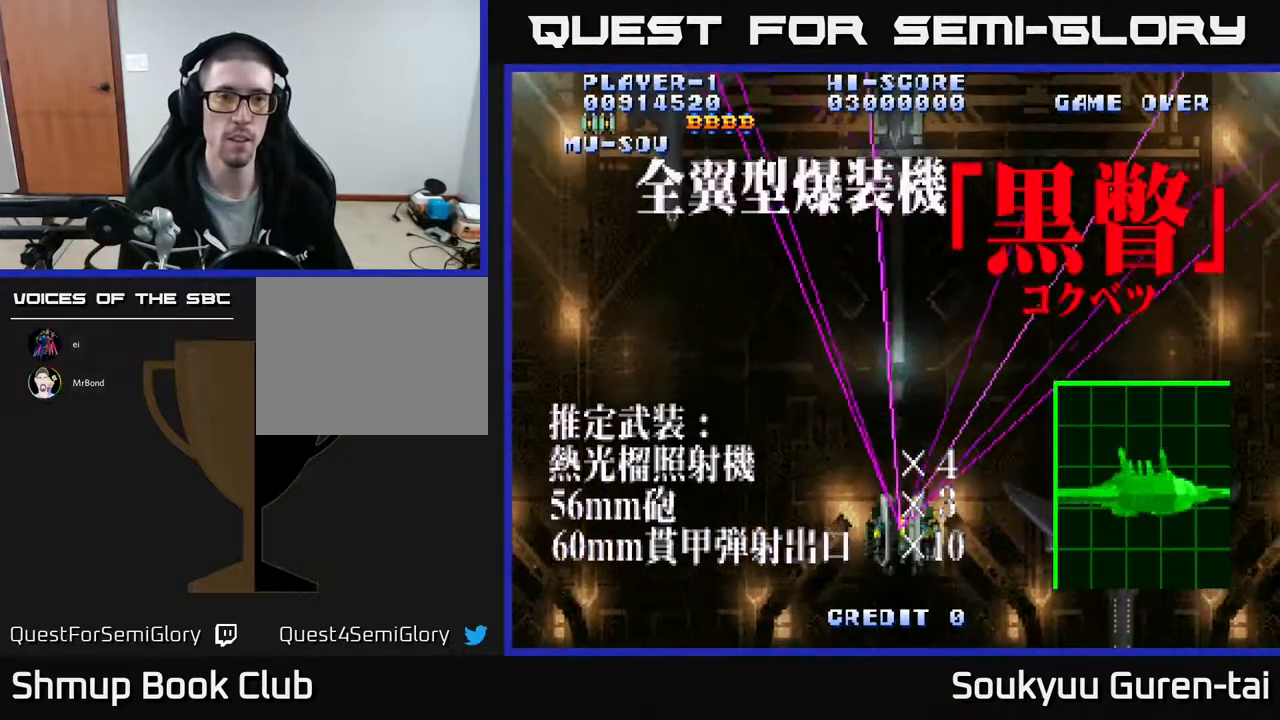
{"buttons": ["A"], "events": []}
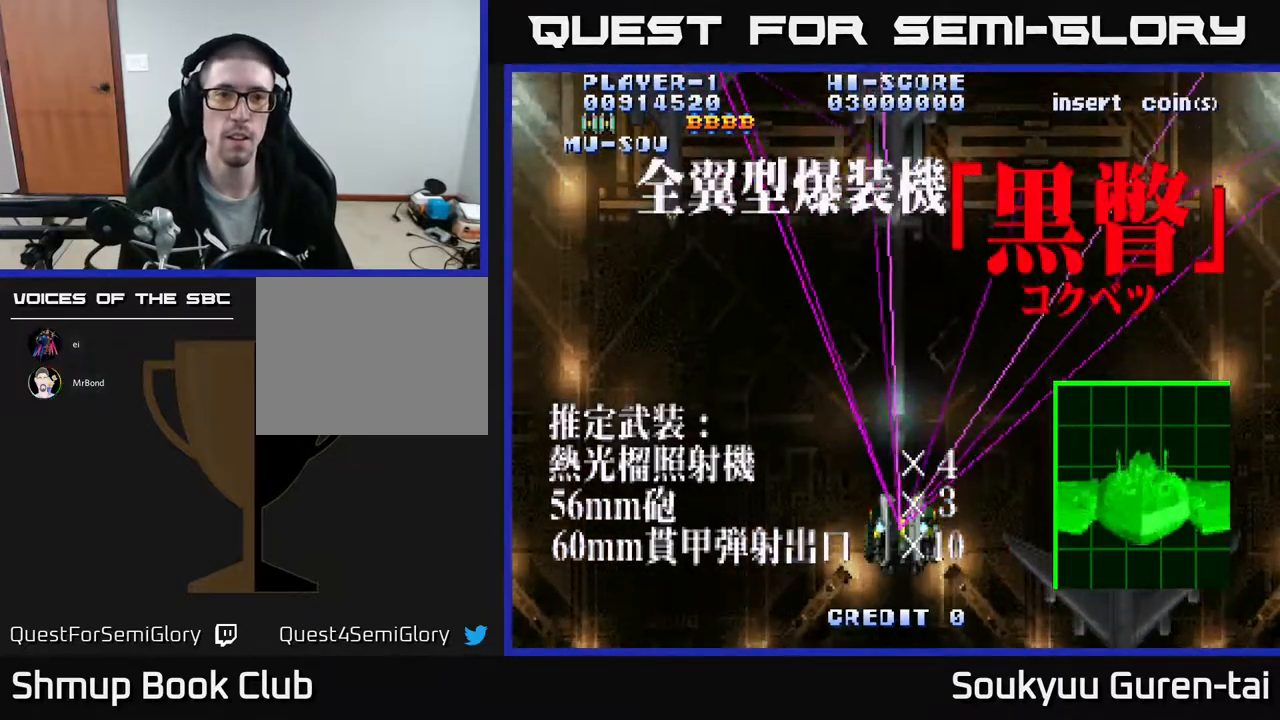
{"buttons": ["A"], "events": []}
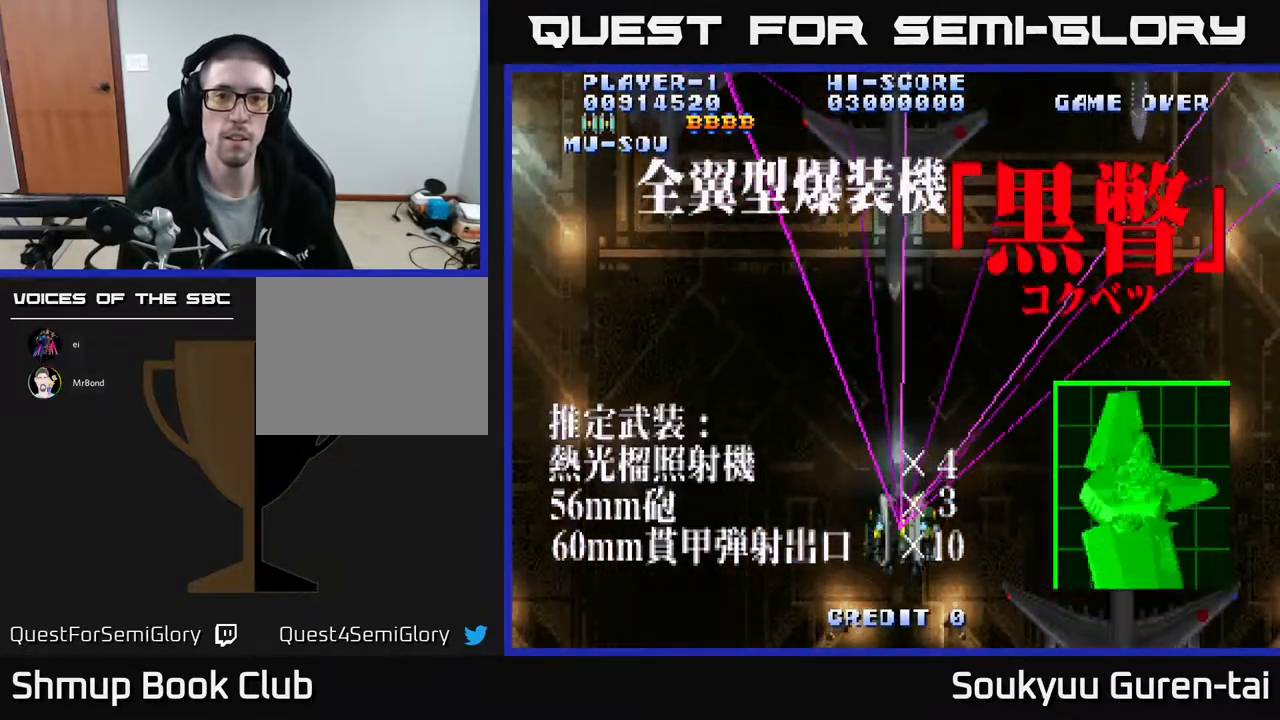
{"buttons": ["A"], "events": []}
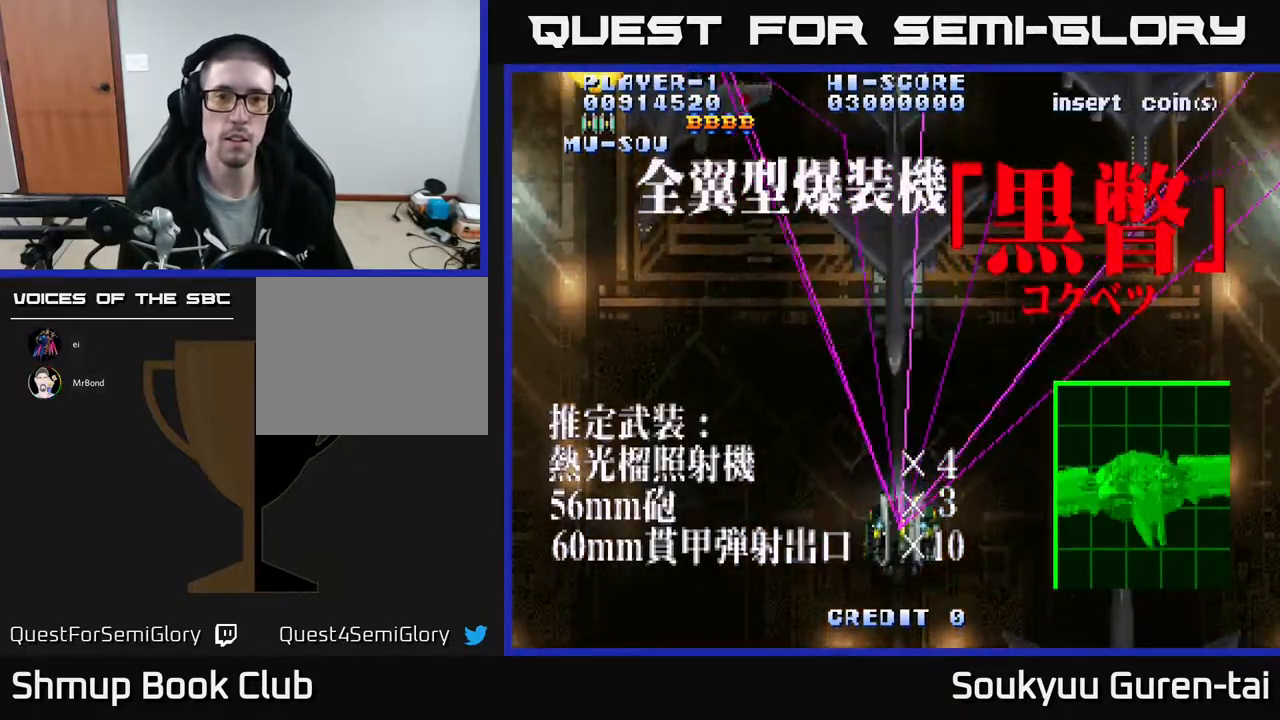
{"buttons": ["A", "DPAD_DOWN", "DPAD_LEFT"], "events": [[200, "DPAD_DOWN", "down"], [483, "DPAD_LEFT", "down"]]}
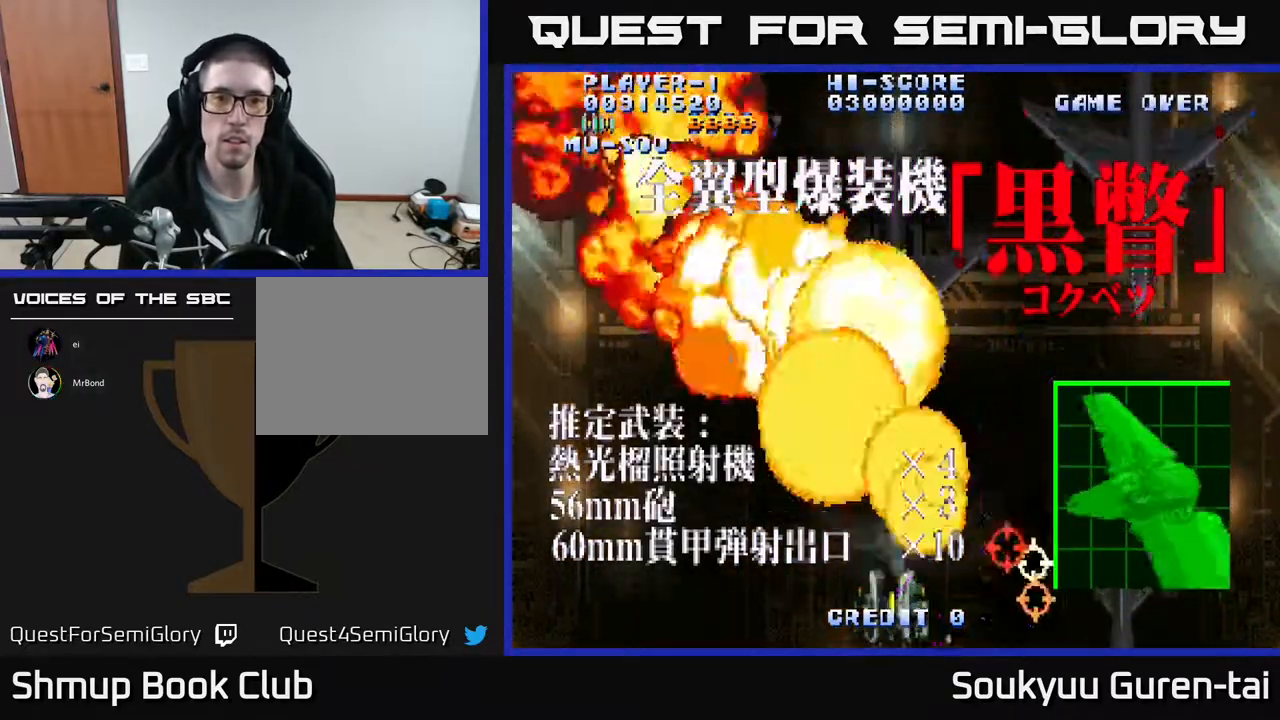
{"buttons": ["A"], "events": [[17, "A", "up"], [17, "DPAD_DOWN", "up"], [67, "DPAD_LEFT", "up"], [67, "DPAD_UP", "down"], [83, "A", "down"], [83, "DPAD_UP", "up"], [100, "DPAD_RIGHT", "down"], [183, "DPAD_RIGHT", "up"]]}
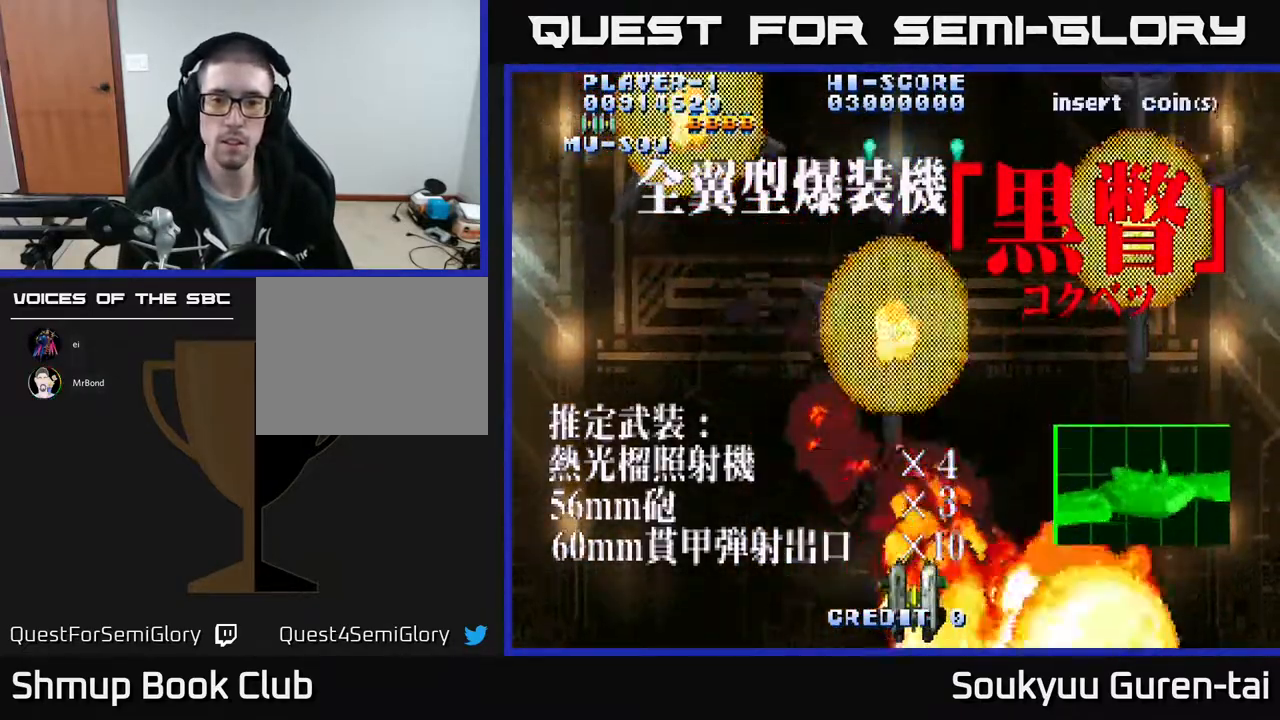
{"buttons": ["A", "DPAD_UP"], "events": [[433, "DPAD_UP", "down"]]}
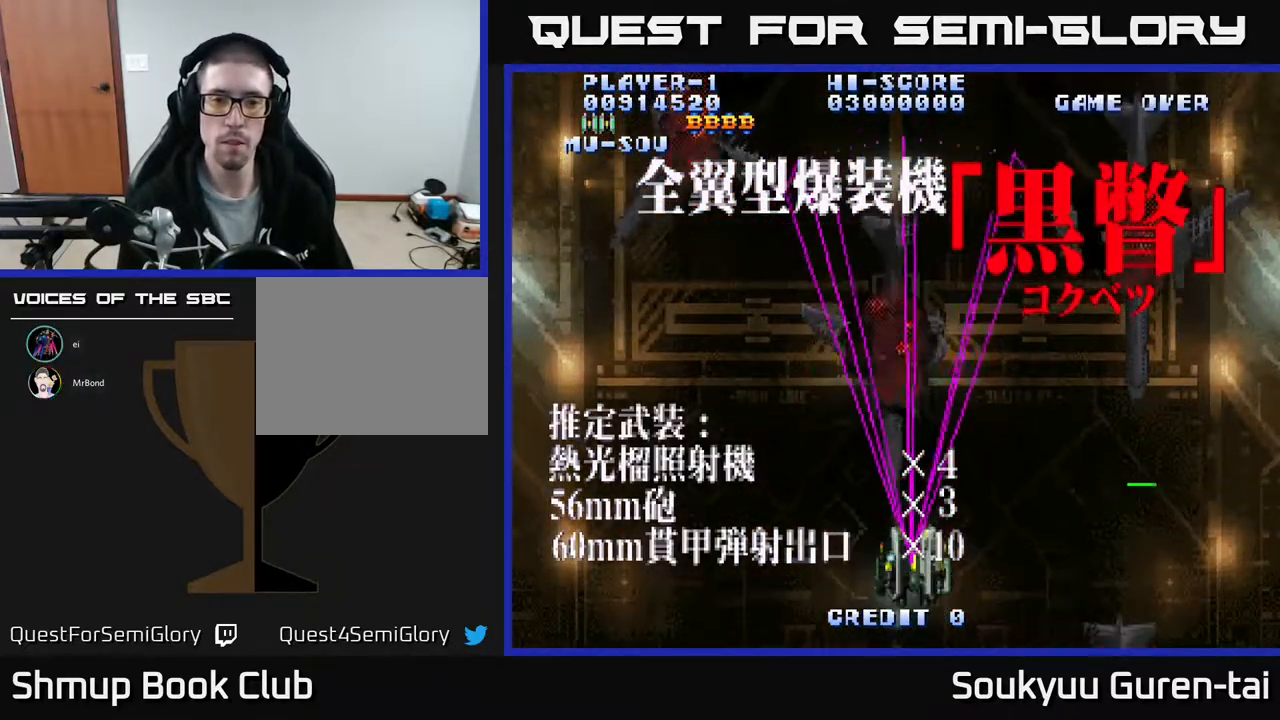
{"buttons": ["A"], "events": [[200, "DPAD_UP", "up"]]}
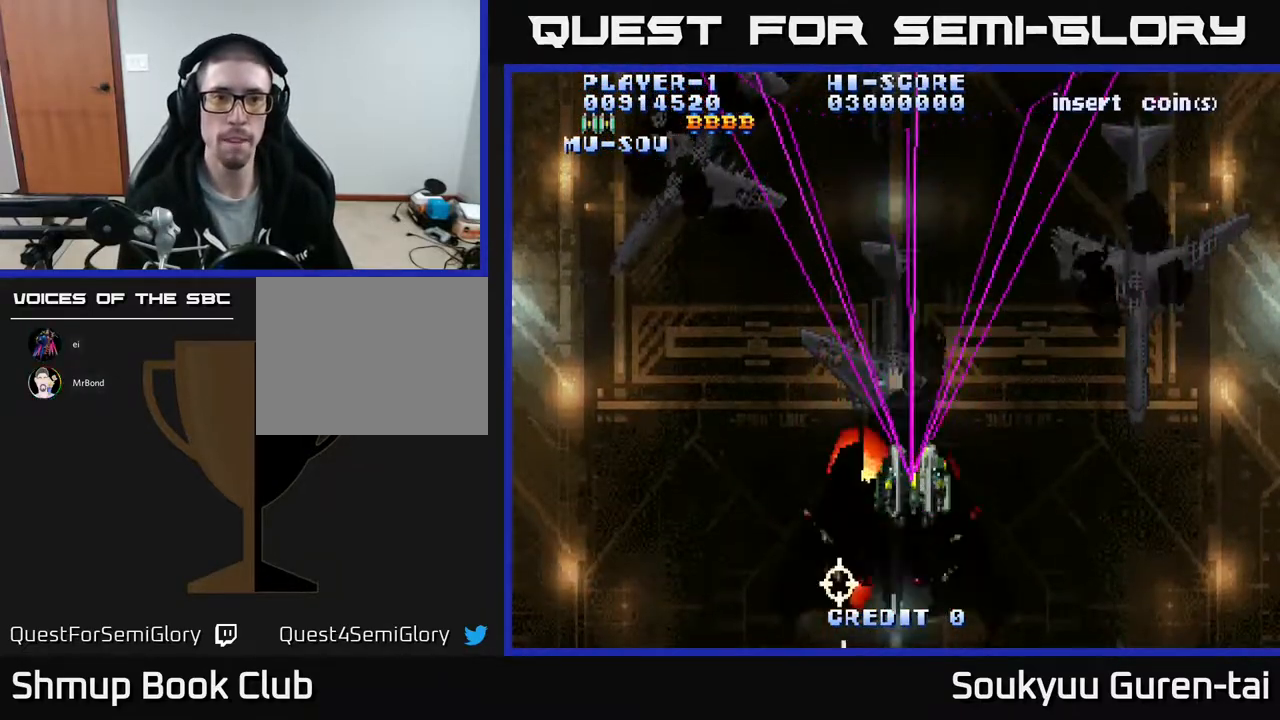
{"buttons": ["DPAD_UP"], "events": [[250, "DPAD_DOWN", "down"], [450, "DPAD_DOWN", "up"], [483, "A", "up"], [483, "DPAD_UP", "down"]]}
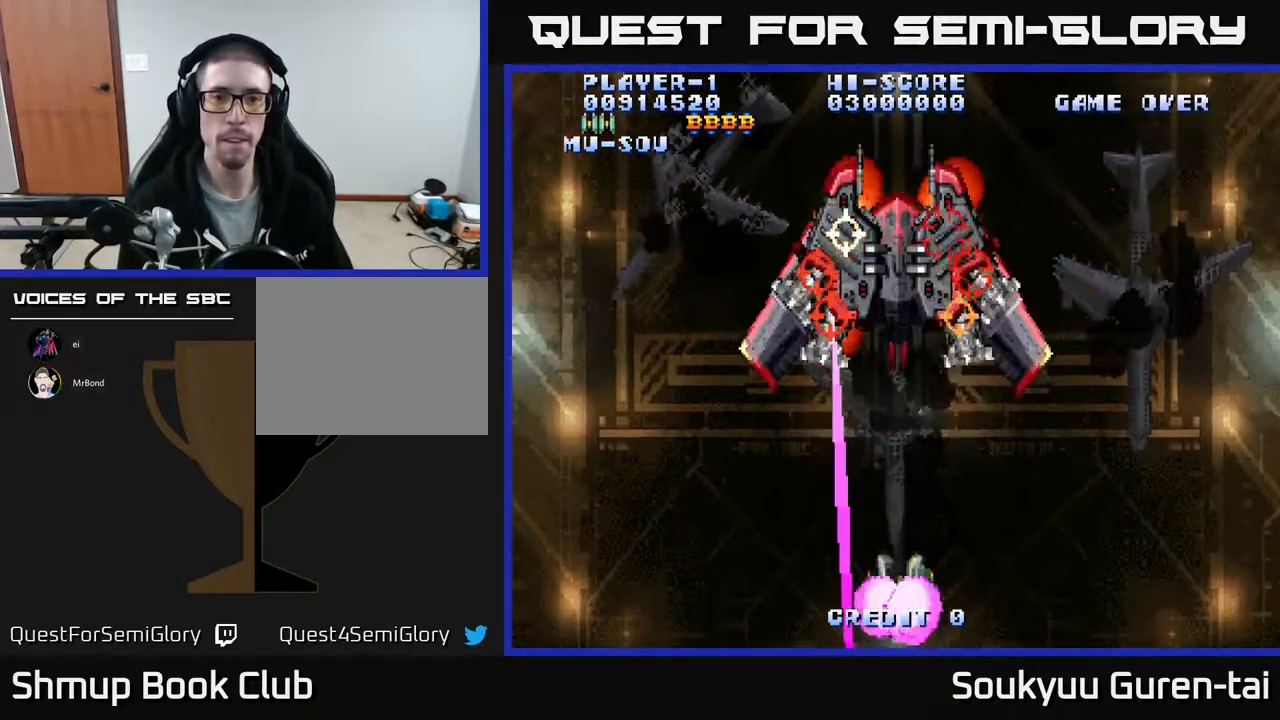
{"buttons": ["A"], "events": [[50, "A", "down"], [167, "DPAD_UP", "up"]]}
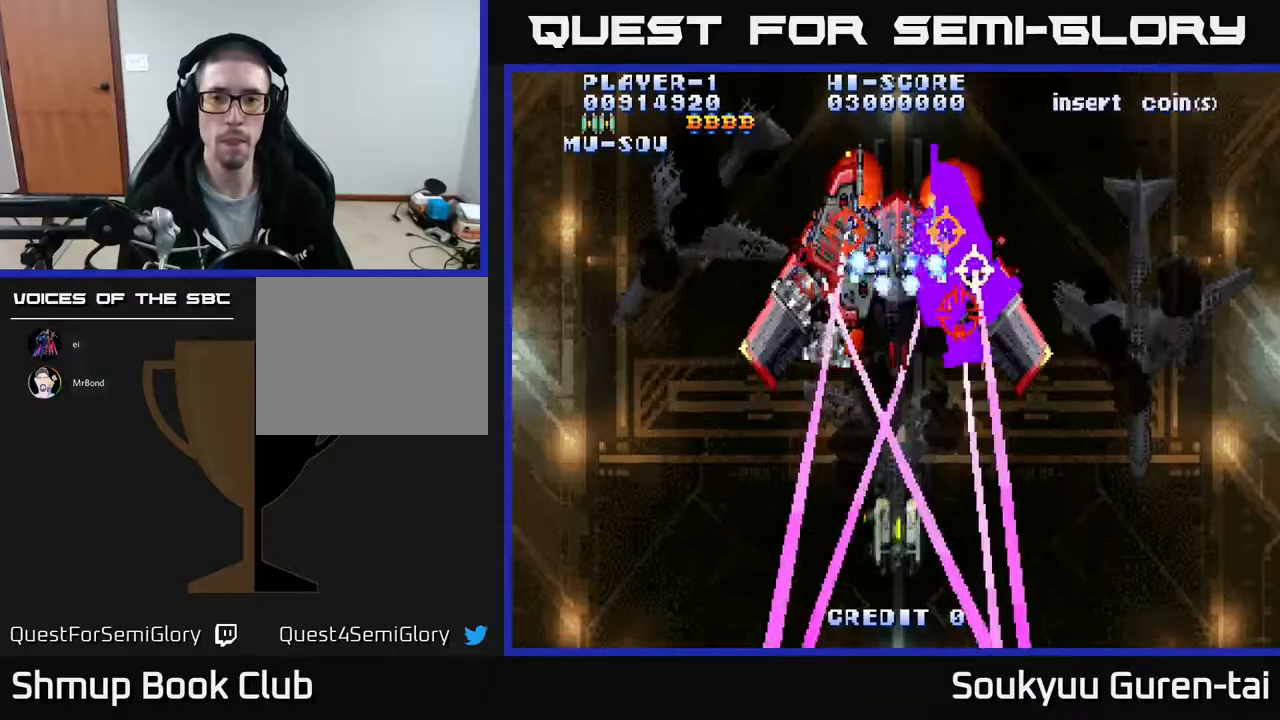
{"buttons": ["A"], "events": []}
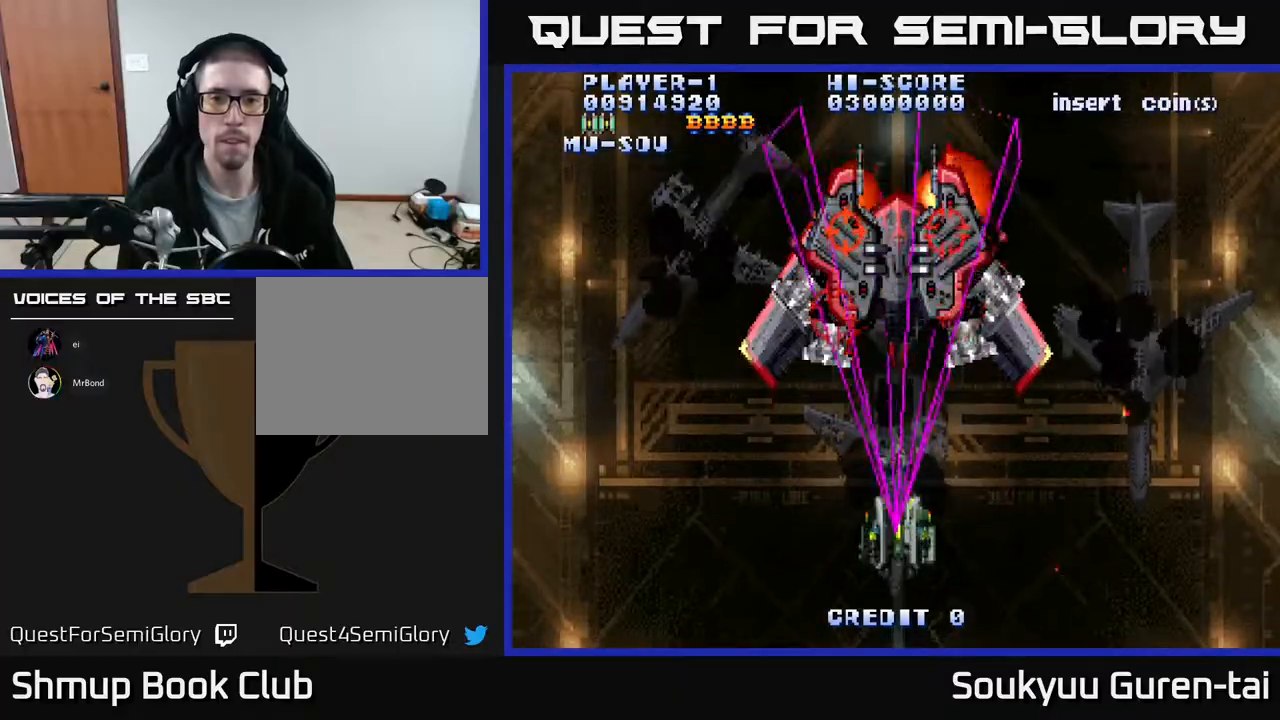
{"buttons": ["DPAD_DOWN", "DPAD_RIGHT"], "events": [[100, "DPAD_LEFT", "down"], [200, "DPAD_LEFT", "up"], [217, "DPAD_DOWN", "down"], [217, "DPAD_RIGHT", "down"], [233, "DPAD_DOWN", "up"], [467, "A", "up"], [483, "DPAD_DOWN", "down"]]}
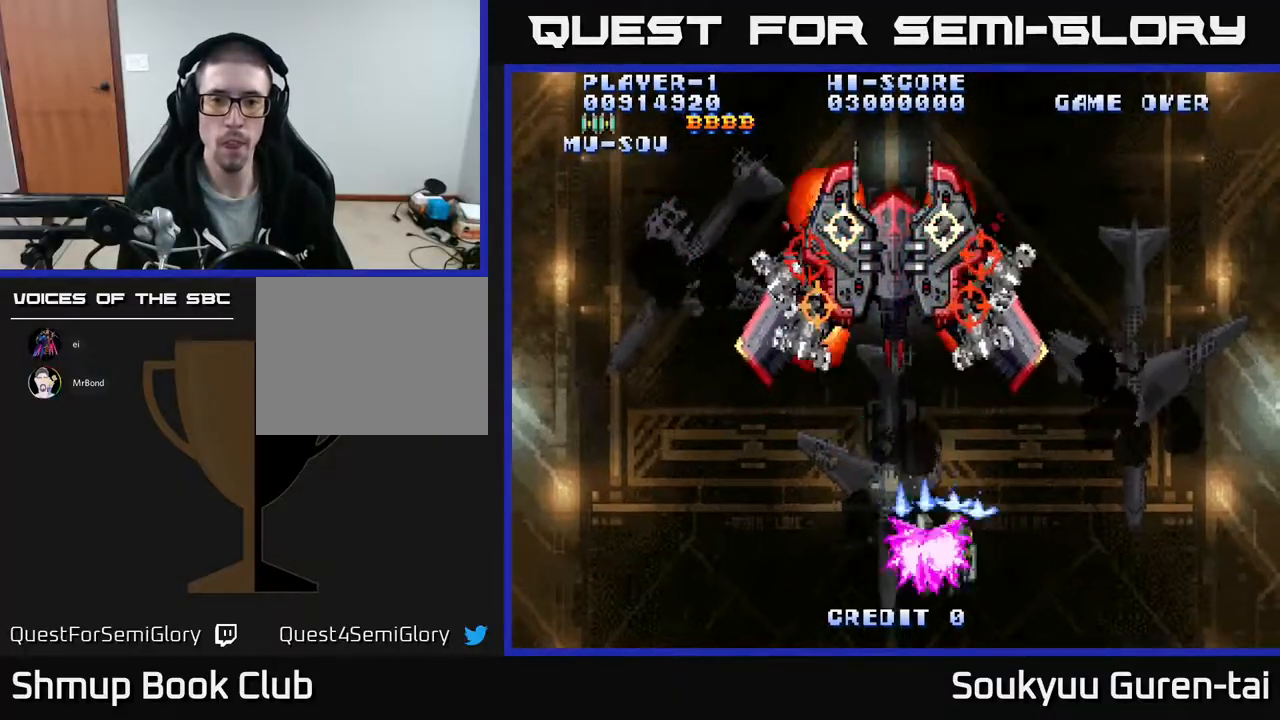
{"buttons": ["A"], "events": [[17, "A", "down"], [133, "DPAD_RIGHT", "up"], [200, "DPAD_DOWN", "up"], [200, "DPAD_LEFT", "down"], [283, "DPAD_UP", "down"], [400, "DPAD_LEFT", "up"], [483, "DPAD_UP", "up"]]}
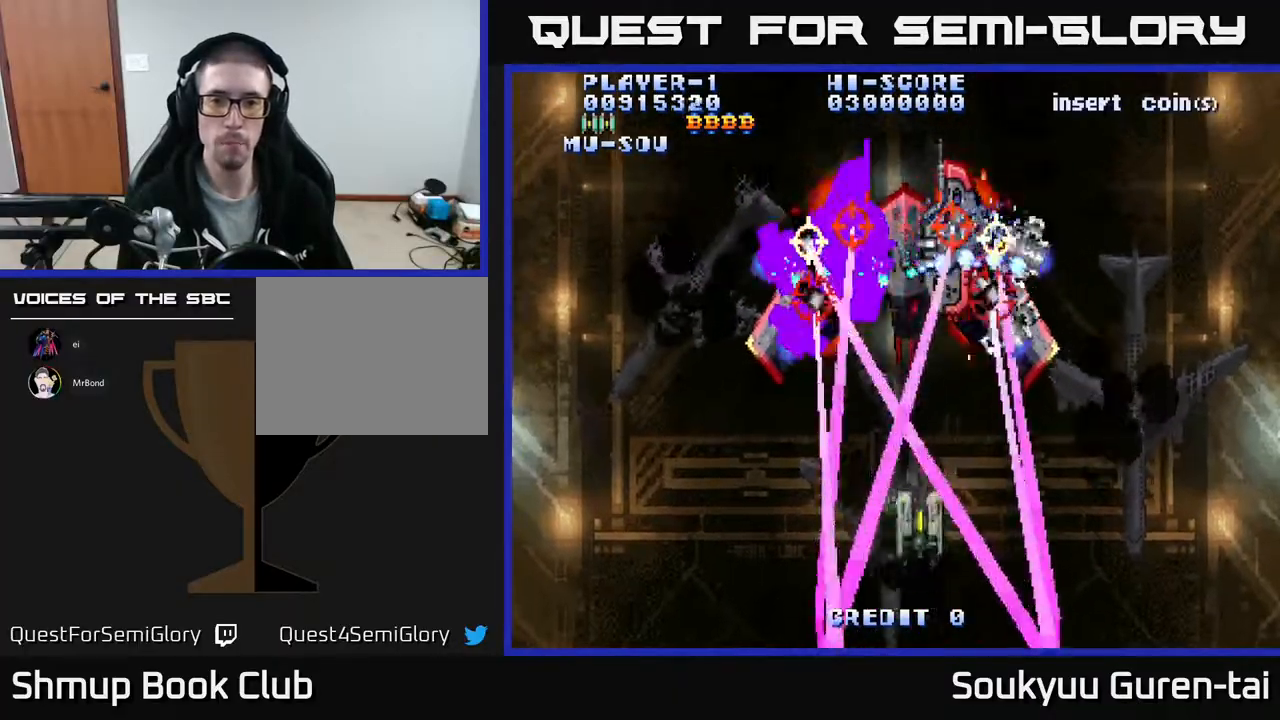
{"buttons": ["A", "DPAD_LEFT"], "events": [[350, "DPAD_RIGHT", "down"], [400, "DPAD_RIGHT", "up"], [433, "DPAD_LEFT", "down"], [433, "DPAD_UP", "down"], [500, "DPAD_UP", "up"]]}
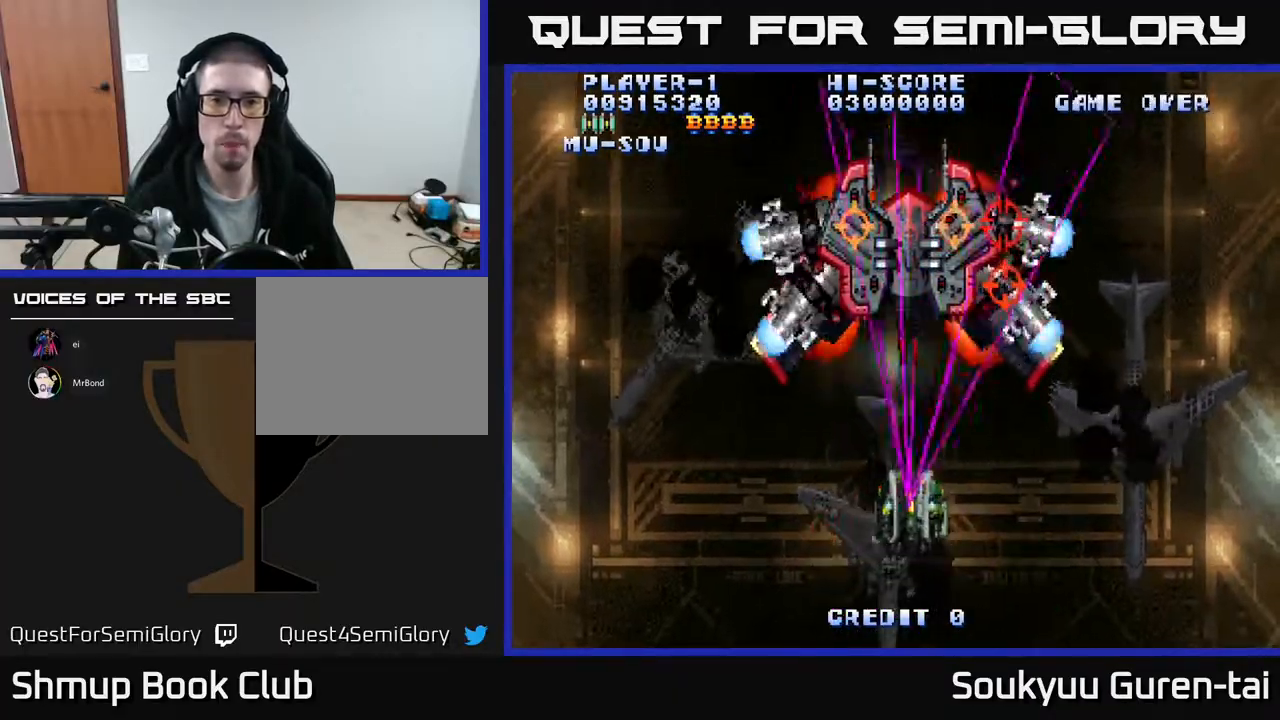
{"buttons": ["A", "DPAD_DOWN", "DPAD_RIGHT"], "events": [[183, "DPAD_LEFT", "up"], [200, "DPAD_DOWN", "down"], [200, "DPAD_RIGHT", "down"], [217, "DPAD_DOWN", "up"], [433, "A", "up"], [467, "DPAD_DOWN", "down"], [483, "A", "down"]]}
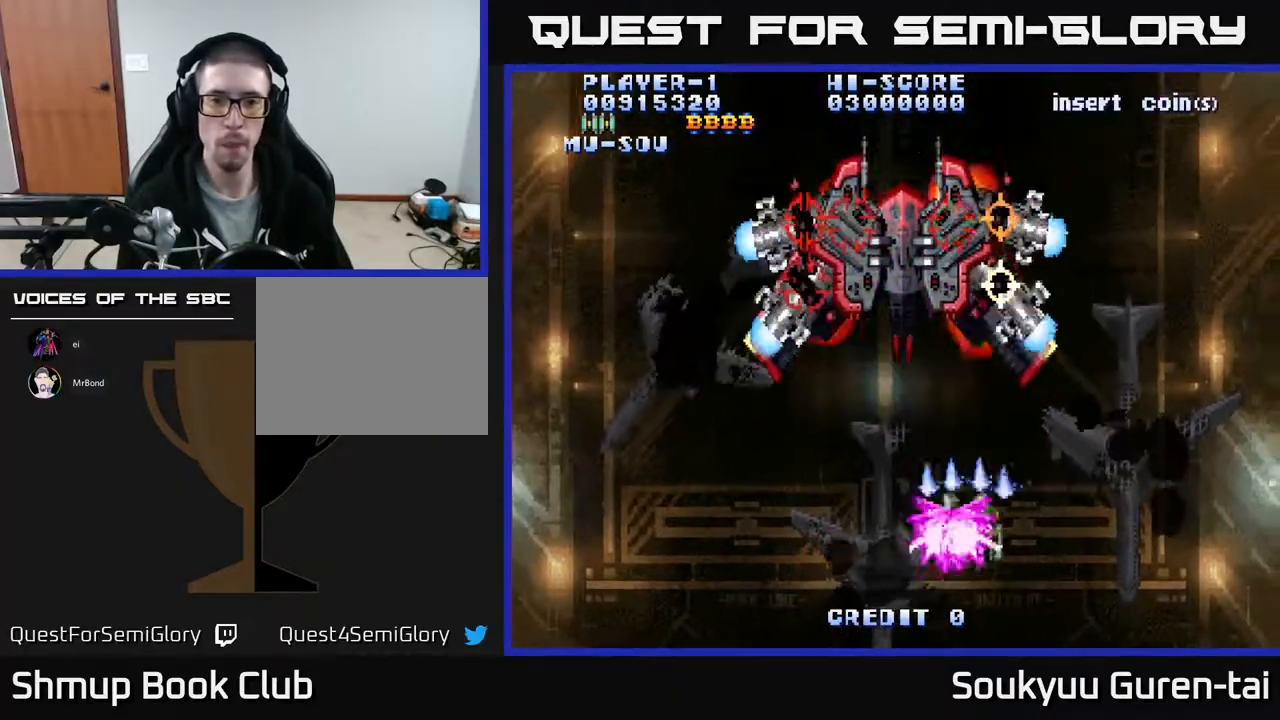
{"buttons": ["A"], "events": [[50, "DPAD_RIGHT", "up"], [100, "DPAD_LEFT", "down"], [200, "DPAD_DOWN", "up"], [233, "DPAD_LEFT", "up"]]}